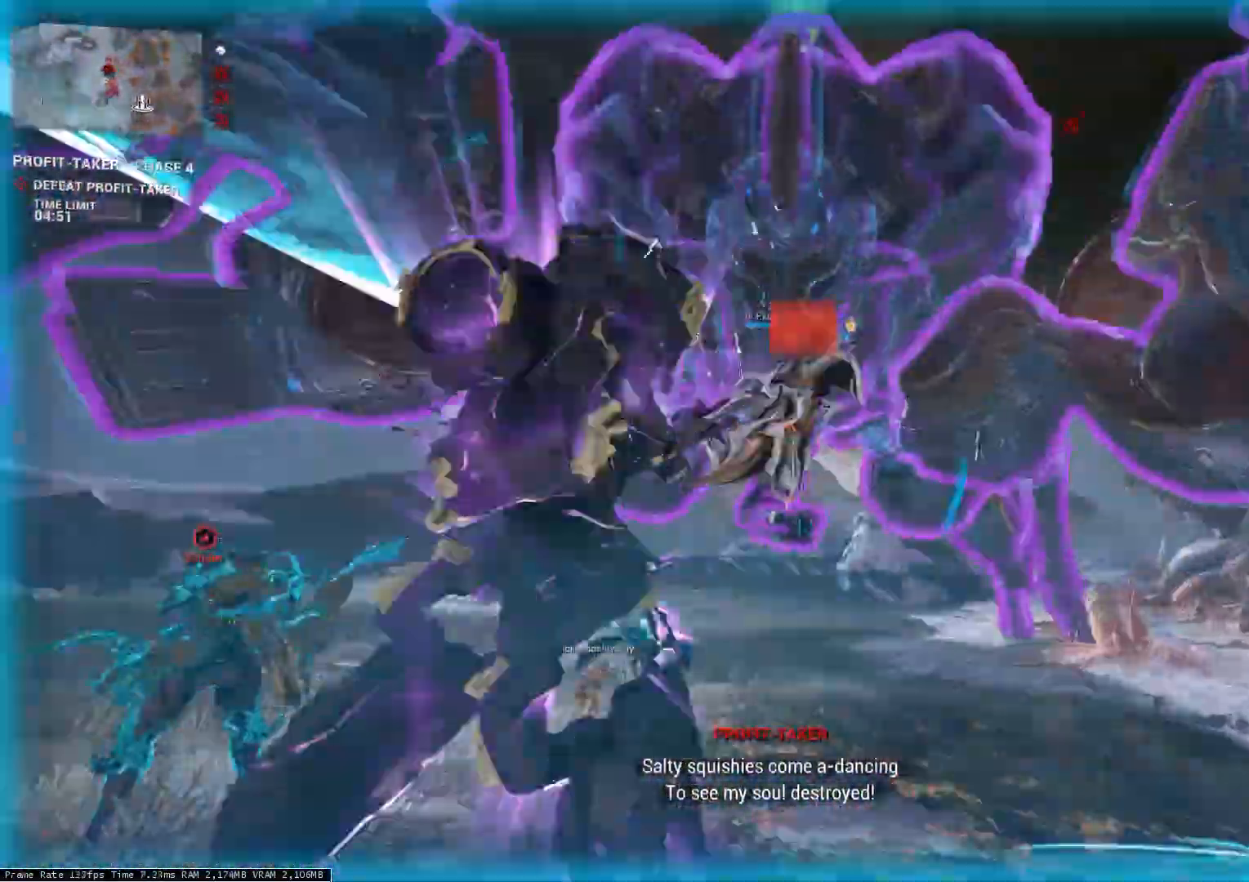
Gameplay with keyboard; each line is a JSON object with the keys held at the frame after it. "events" lists presses ("down") and releases ("up") of ".", "/", "0", "1", "2", "3", "4", "5", "6", "7", "8", "9", "a", "alt_l", "alt_r", "b", "backslash", "backspace", "c", "caps_lock", "comma", "ctrl_l", "ctrl_r", "d", "down", "e", "equals", "escape", "f", "f1", "f10", "f11", "f12", "f2", "f3", "f4", "f5", "f6", "f7", "f8", "f9", "g", "h", "i", "j", "k", "l", "lbracket", "left", "m", "minus", "n", "o", "p", "q", "quote", "r", "rbracket", "return", "right", "s", "semicolon", "shift_l", "shift_r", "space", "super", "t", "tab", "tilde", "u", "up", "v", "w", "x", "y" and "z" between this image and that frame as [ms after this image, input, new state], when the widget could be followed in between. No other keys are recorded. Mouse input is not recorded.
{"keys": [], "events": [[167, "d", "up"], [367, "4", "down"], [500, "4", "up"]]}
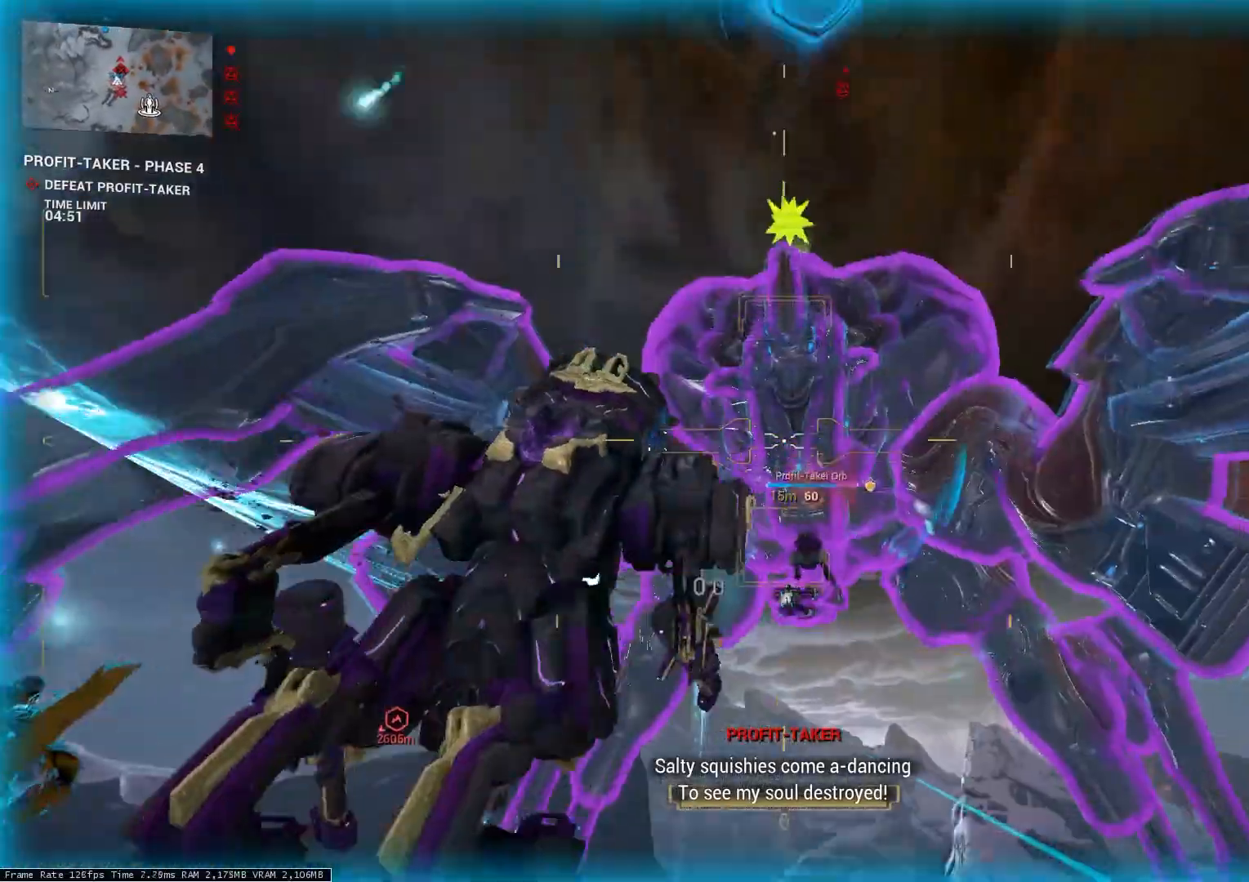
{"keys": [], "events": []}
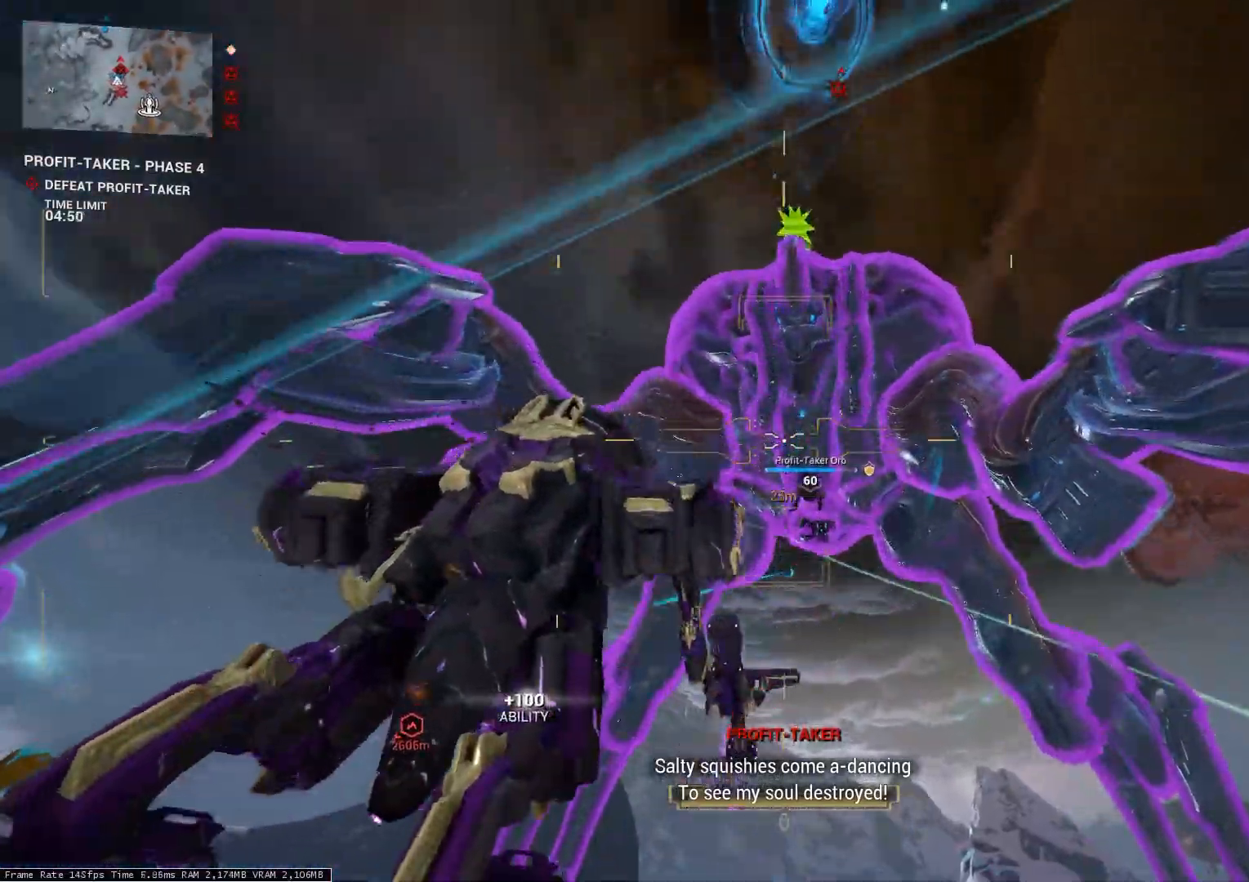
{"keys": [], "events": []}
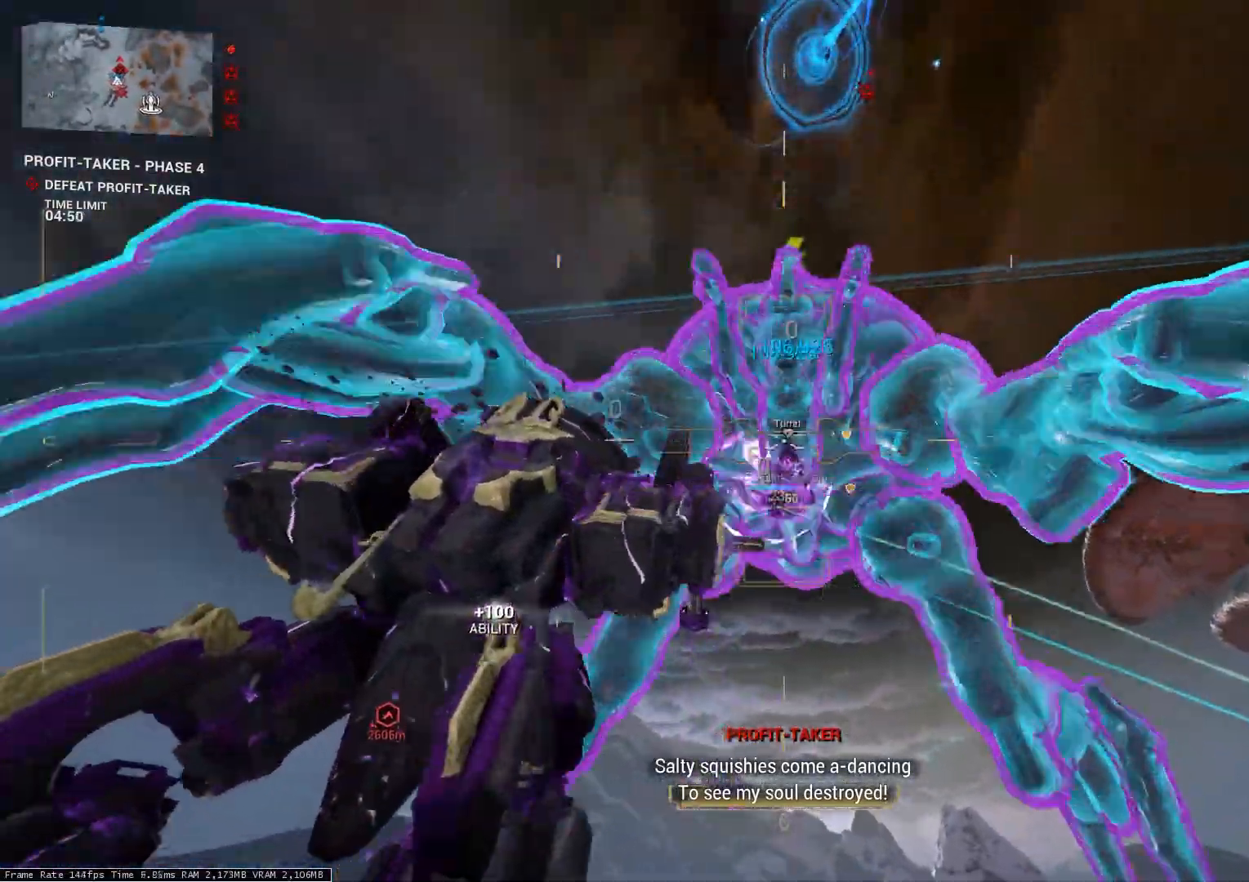
{"keys": [], "events": []}
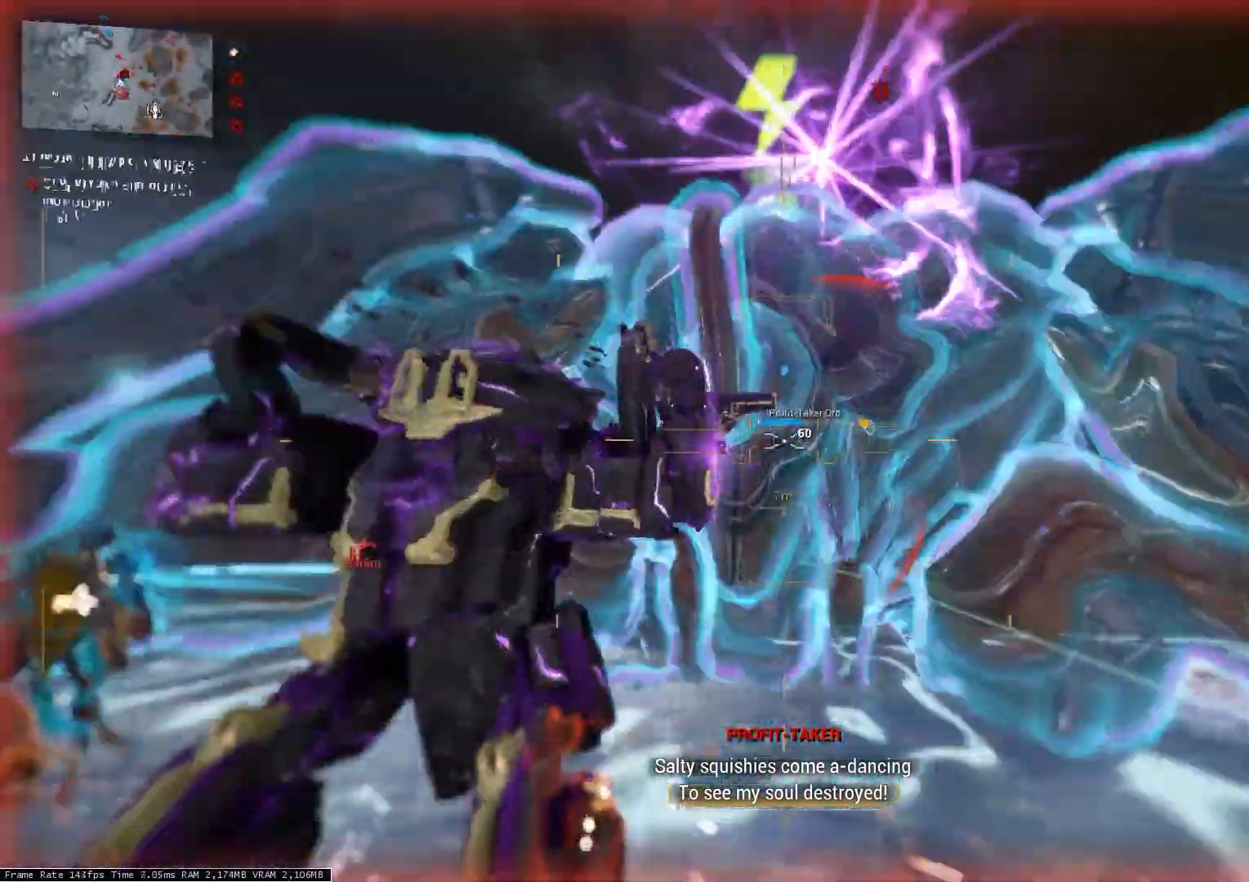
{"keys": ["5"], "events": [[33, "4", "down"], [133, "4", "up"], [467, "5", "down"]]}
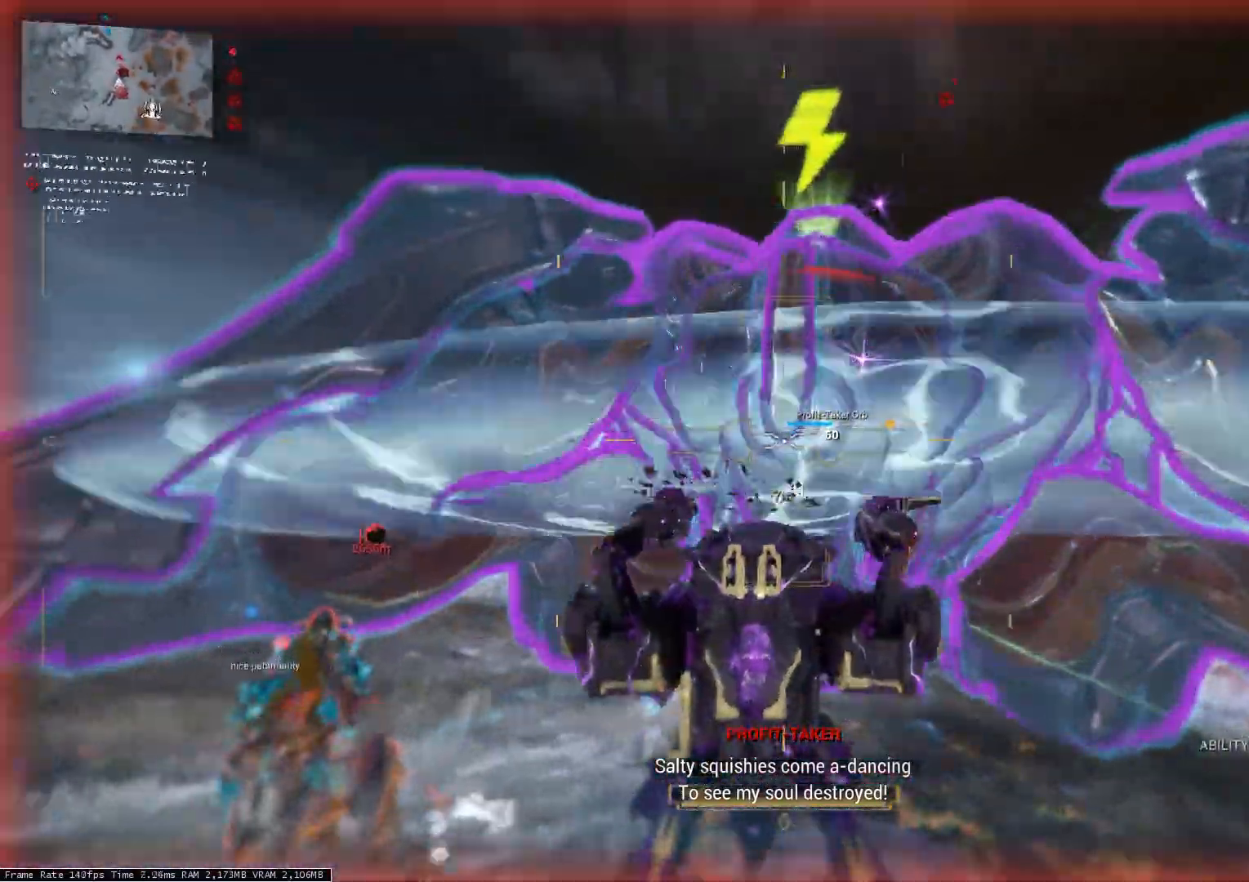
{"keys": ["4"], "events": [[67, "5", "up"], [433, "4", "down"]]}
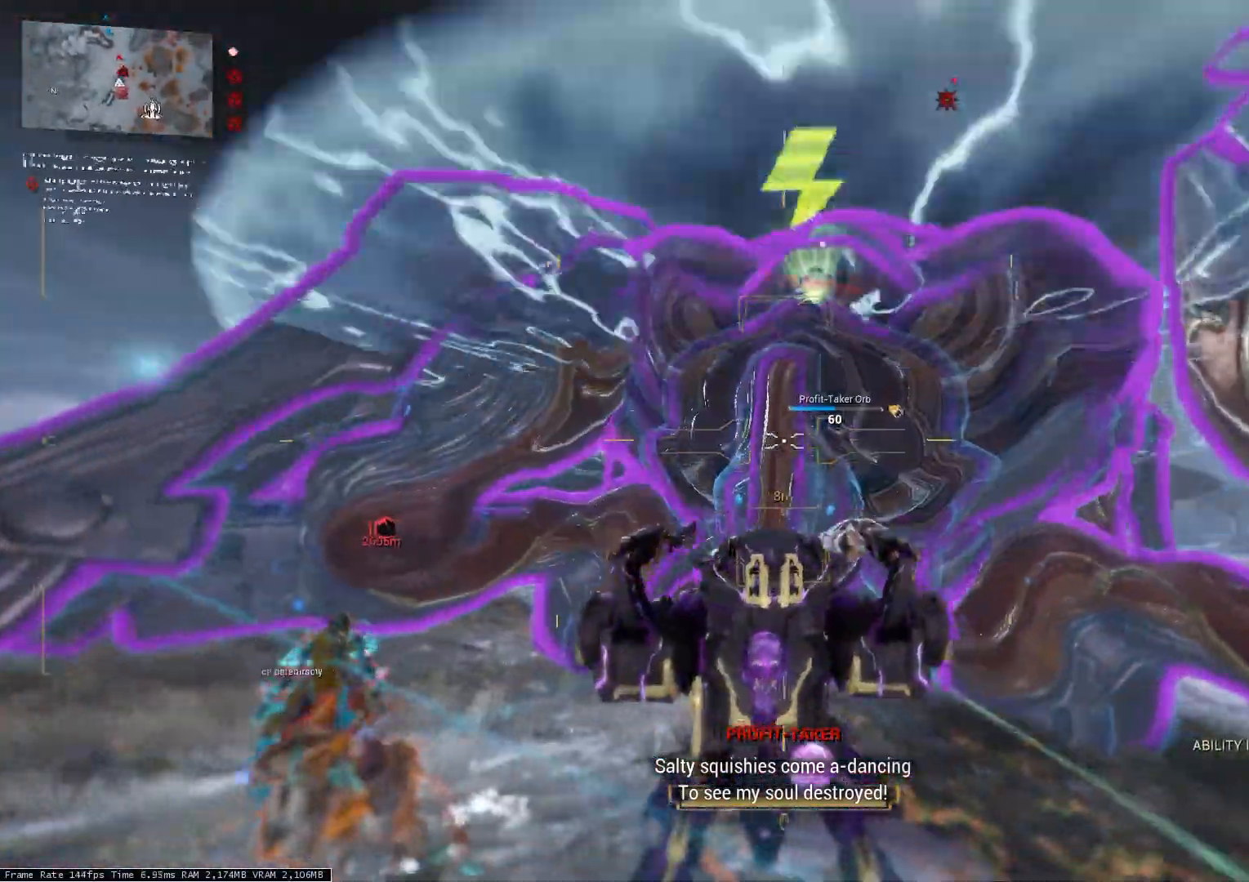
{"keys": [], "events": [[33, "4", "up"], [100, "5", "down"], [167, "5", "up"], [333, "d", "down"], [467, "d", "up"]]}
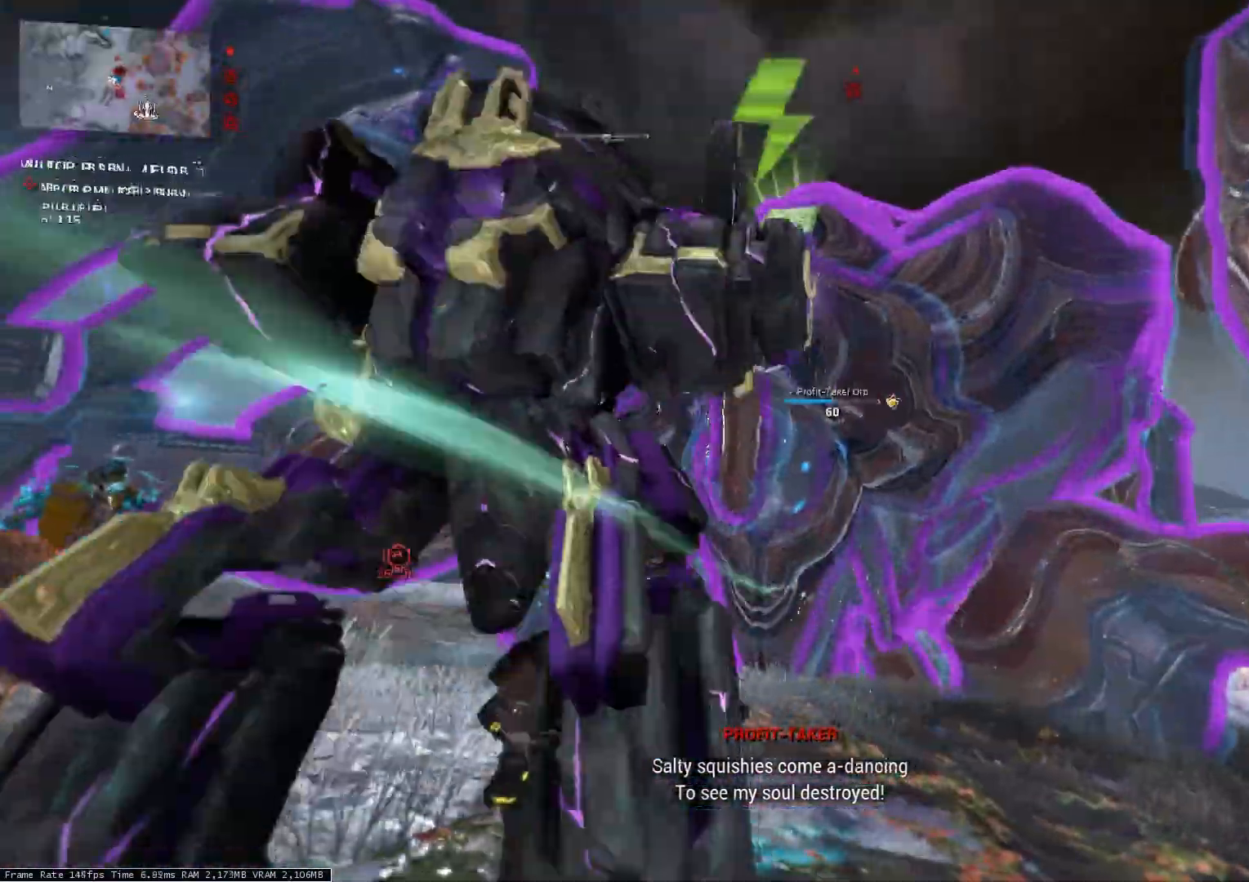
{"keys": ["d"], "events": [[67, "f", "down"], [133, "f", "up"], [233, "d", "down"]]}
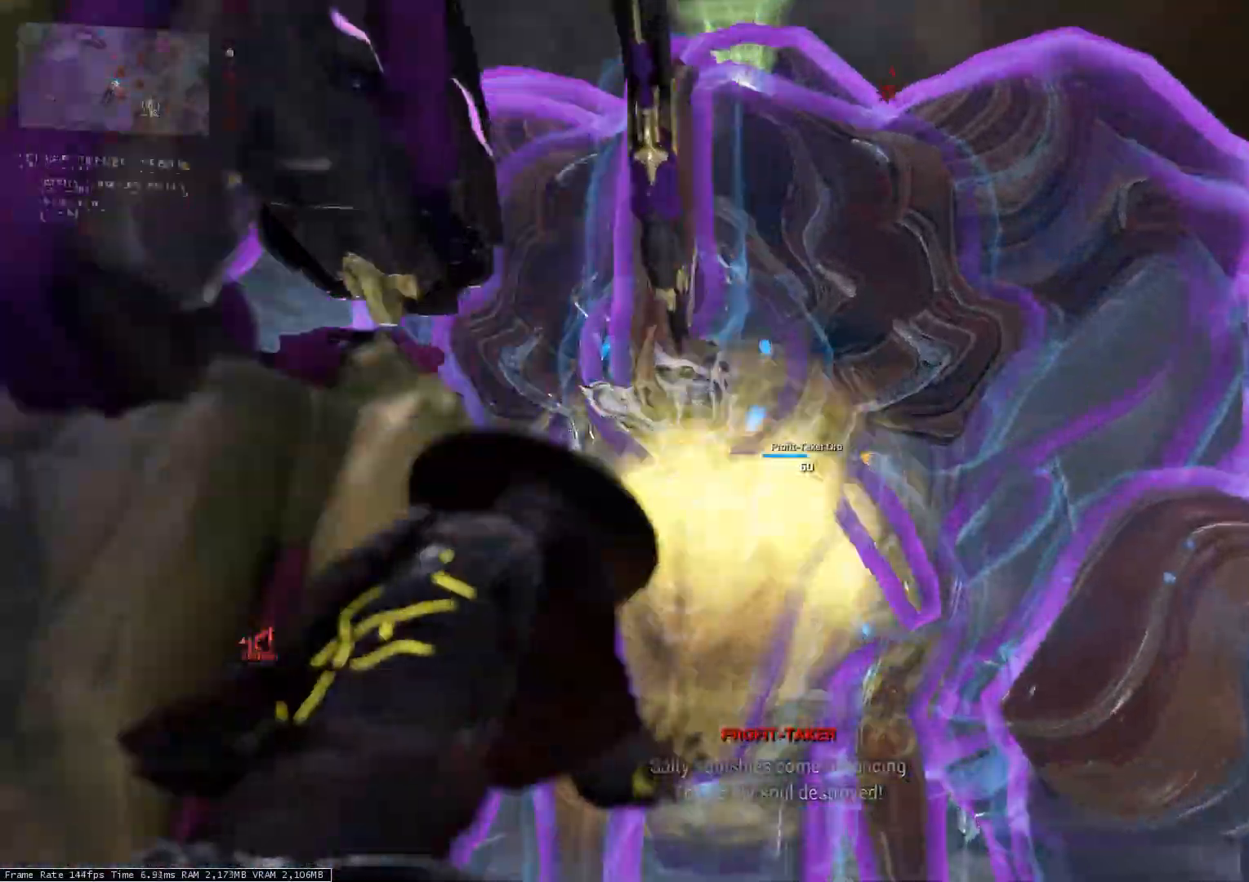
{"keys": ["s"], "events": [[267, "d", "up"], [333, "s", "down"]]}
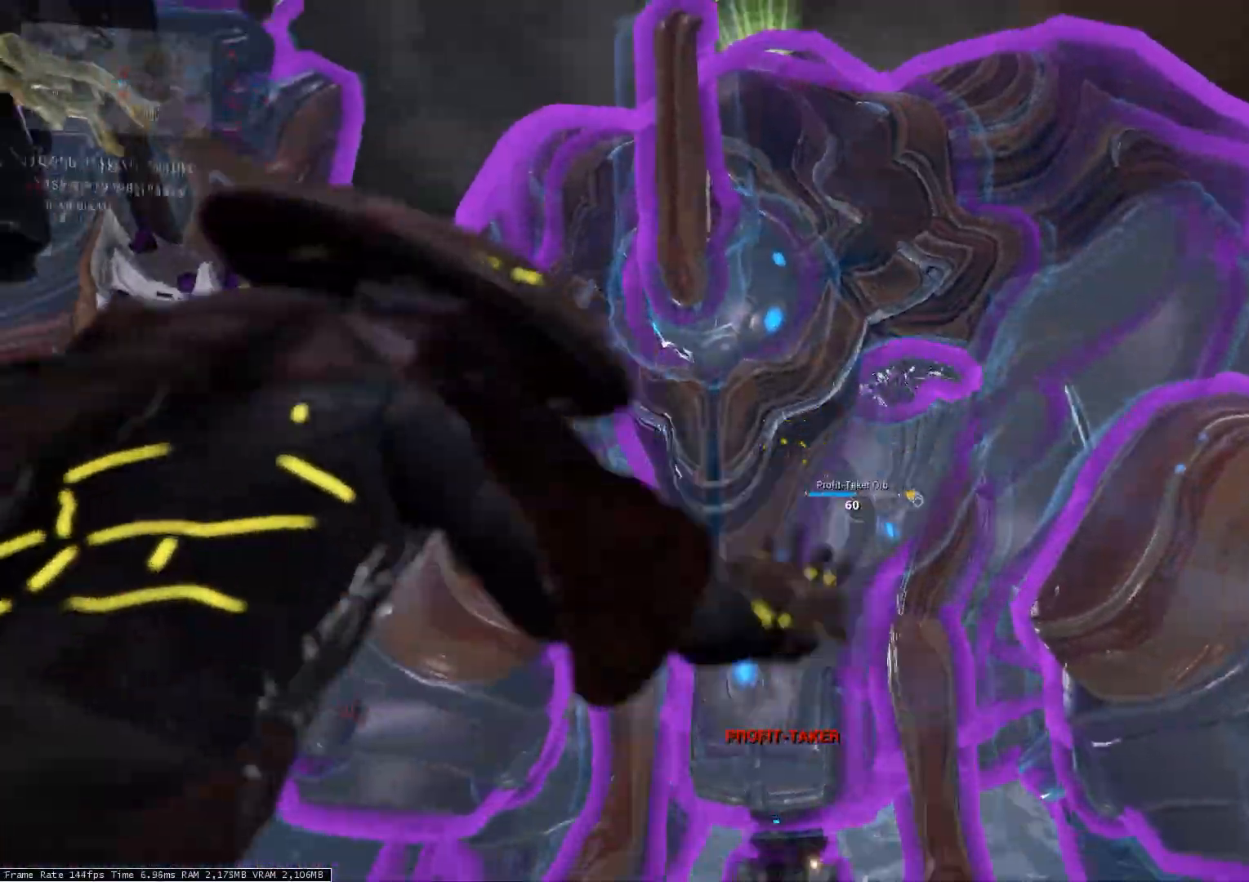
{"keys": ["s"], "events": [[33, "f", "down"], [133, "f", "up"], [333, "5", "down"], [433, "5", "up"]]}
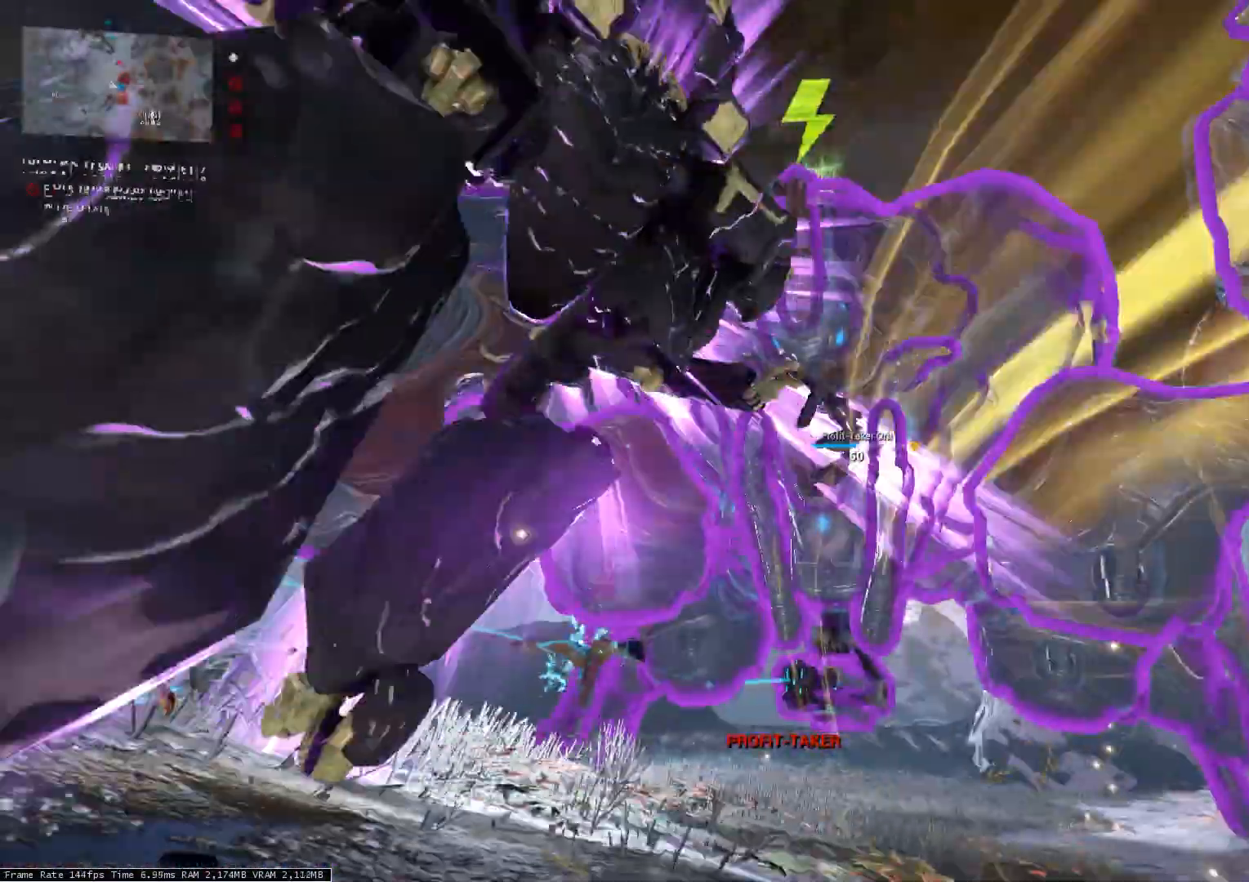
{"keys": ["f", "s"], "events": [[500, "f", "down"]]}
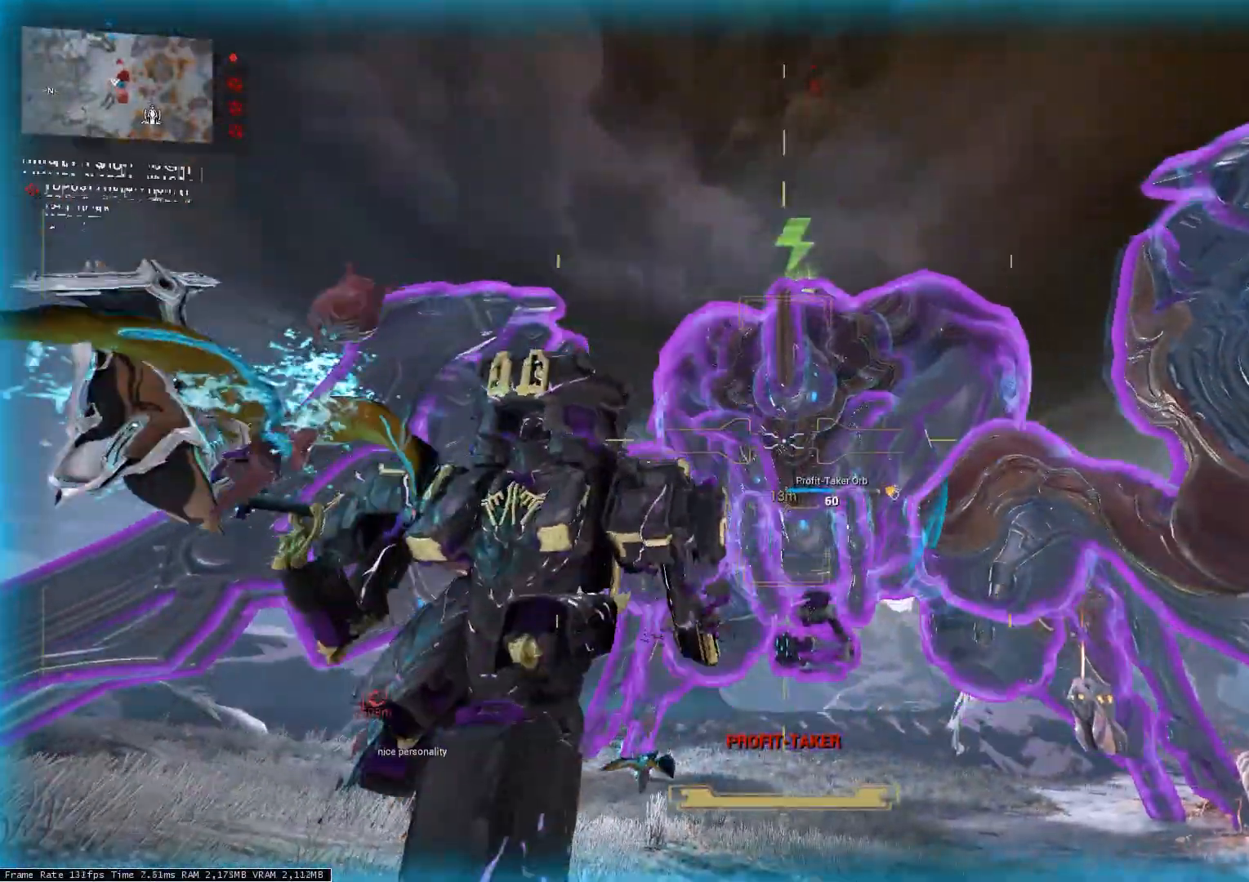
{"keys": ["s"], "events": [[67, "f", "up"], [333, "5", "down"], [367, "5", "up"]]}
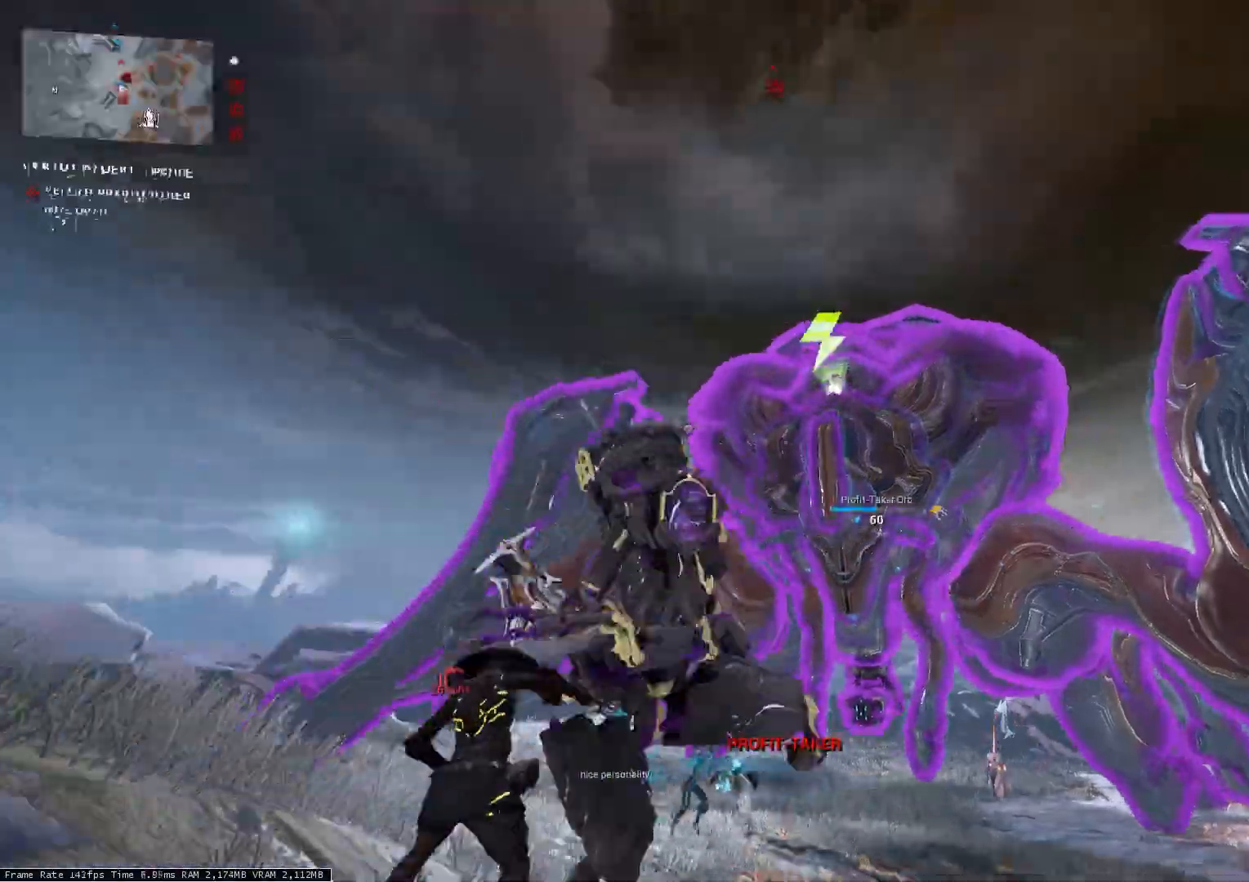
{"keys": ["d", "w"], "events": [[200, "d", "down"], [333, "s", "up"], [467, "w", "down"]]}
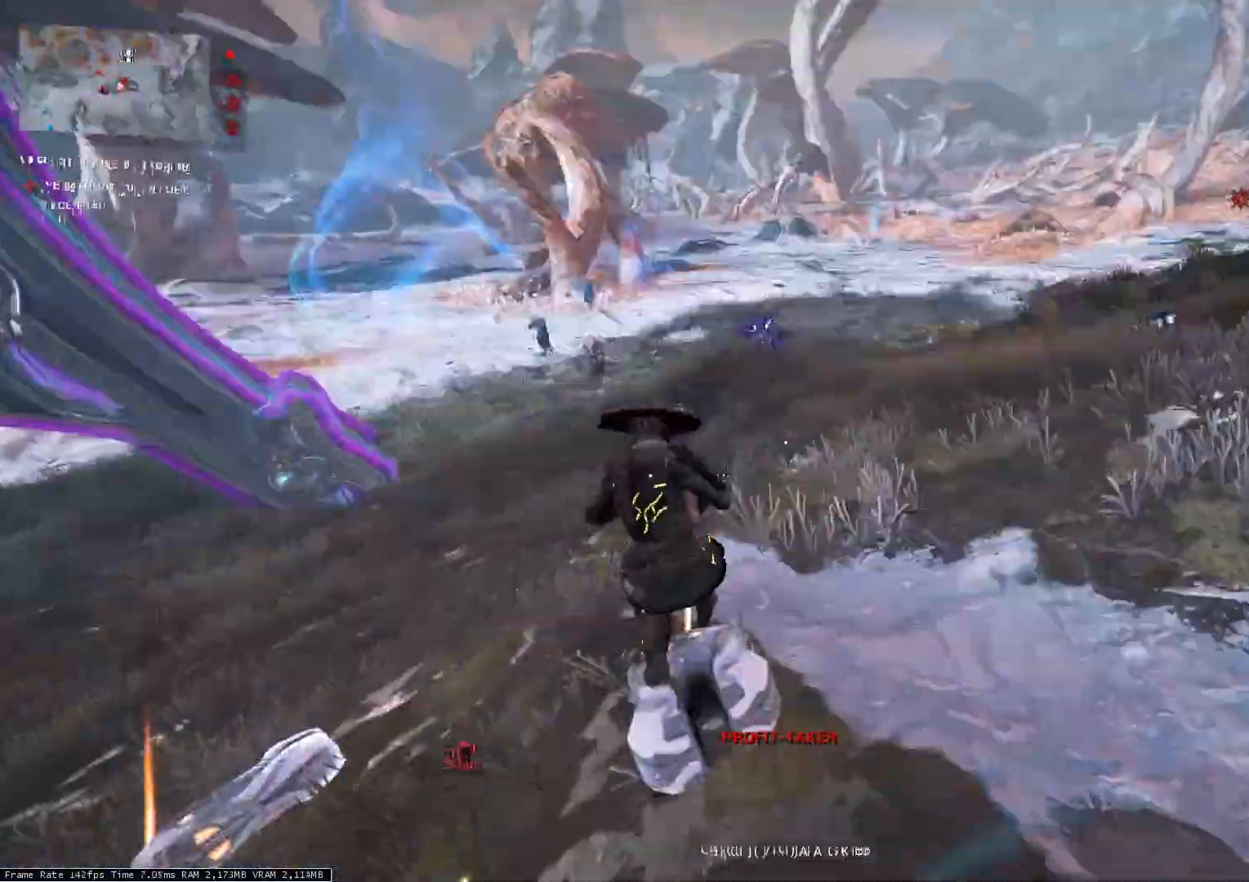
{"keys": ["ctrl_l", "w"], "events": [[33, "ctrl_l", "down"], [67, "d", "up"], [67, "space", "down"], [233, "space", "up"]]}
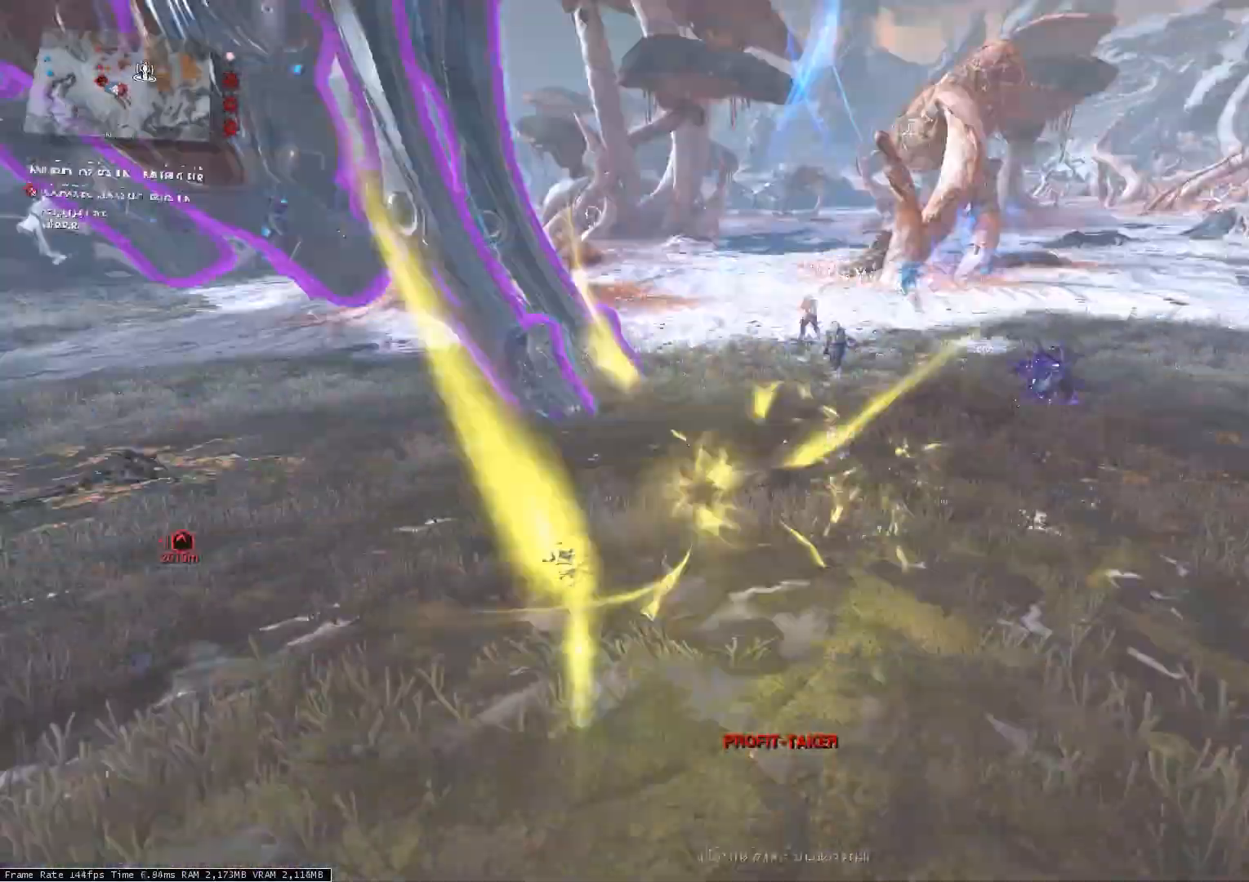
{"keys": ["w"], "events": [[33, "5", "down"], [133, "5", "up"], [167, "ctrl_l", "up"]]}
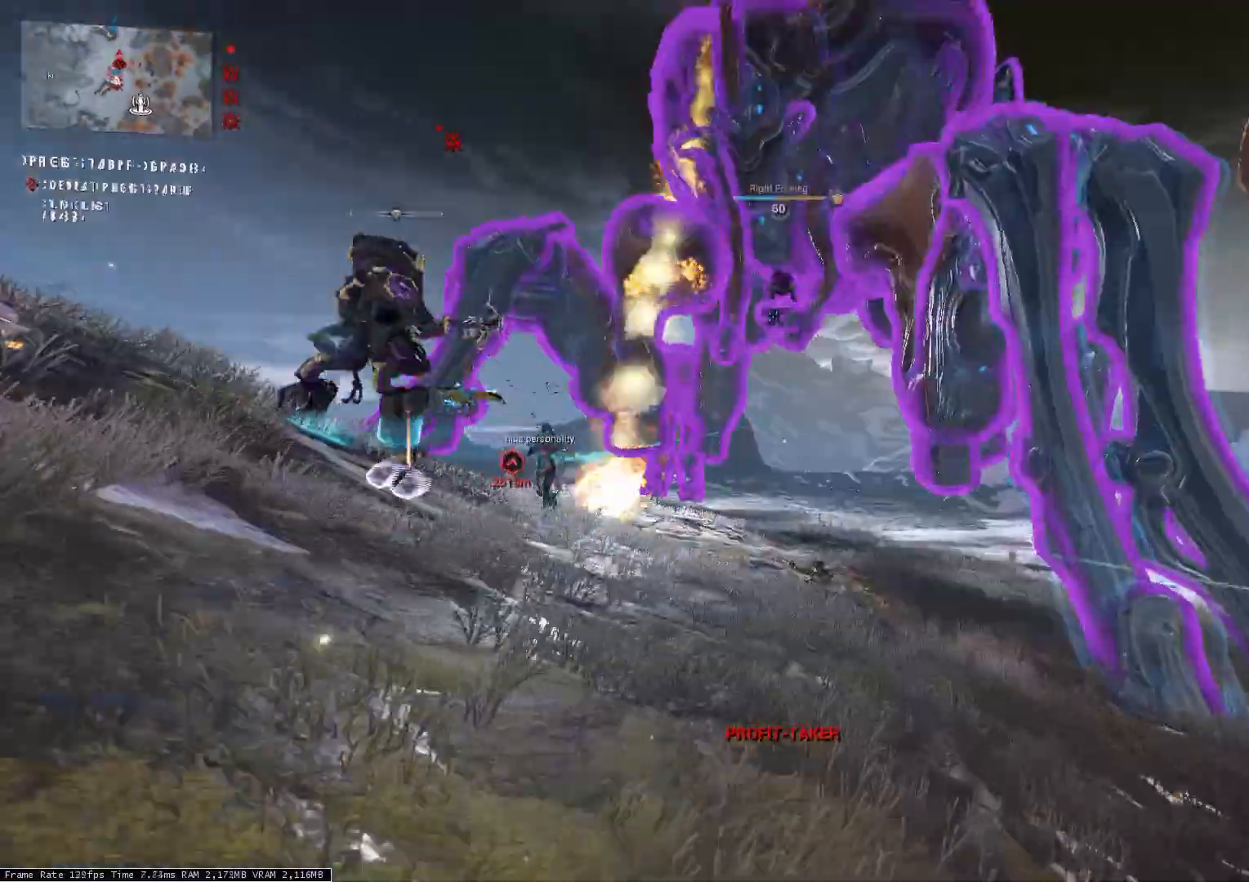
{"keys": ["a"], "events": [[67, "a", "down"], [233, "f", "down"], [267, "f", "up"], [500, "w", "up"]]}
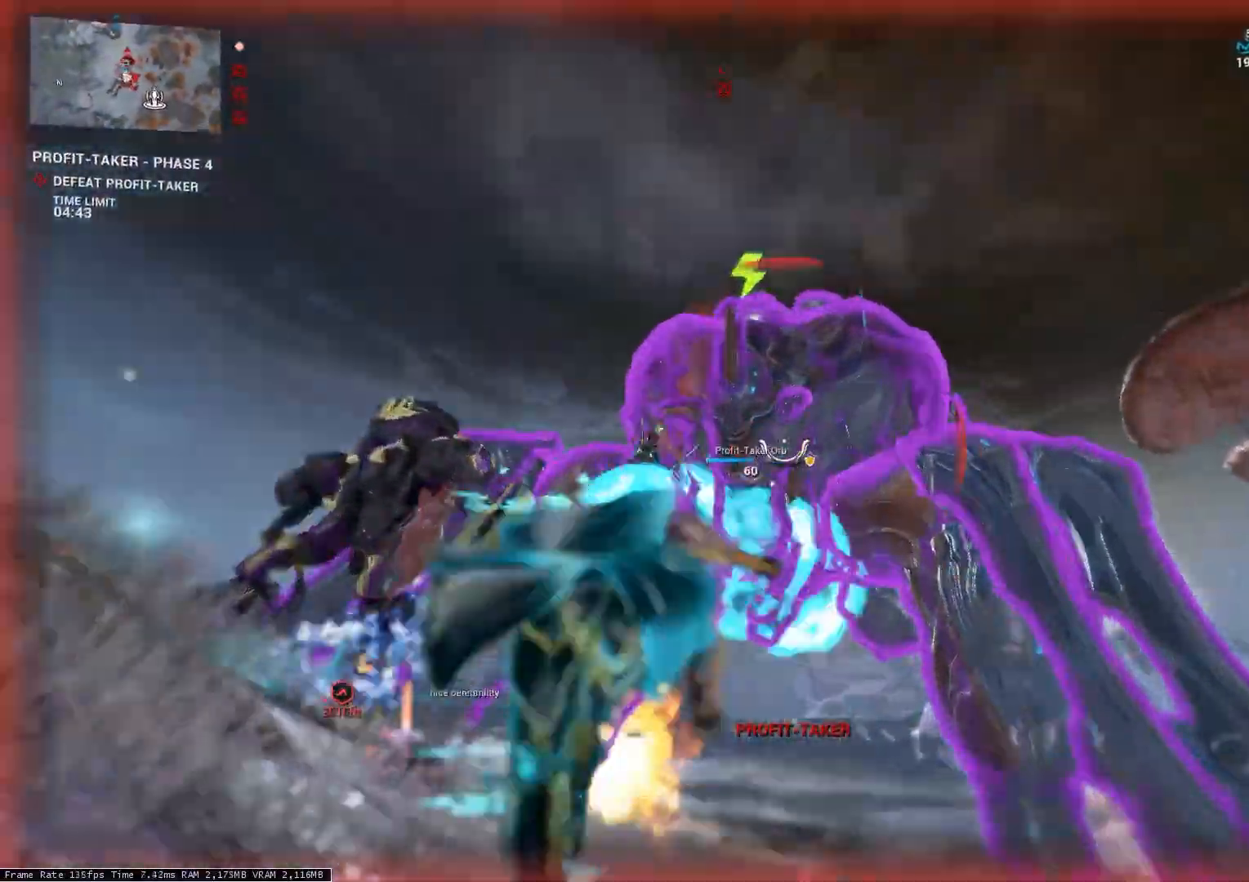
{"keys": ["a"], "events": []}
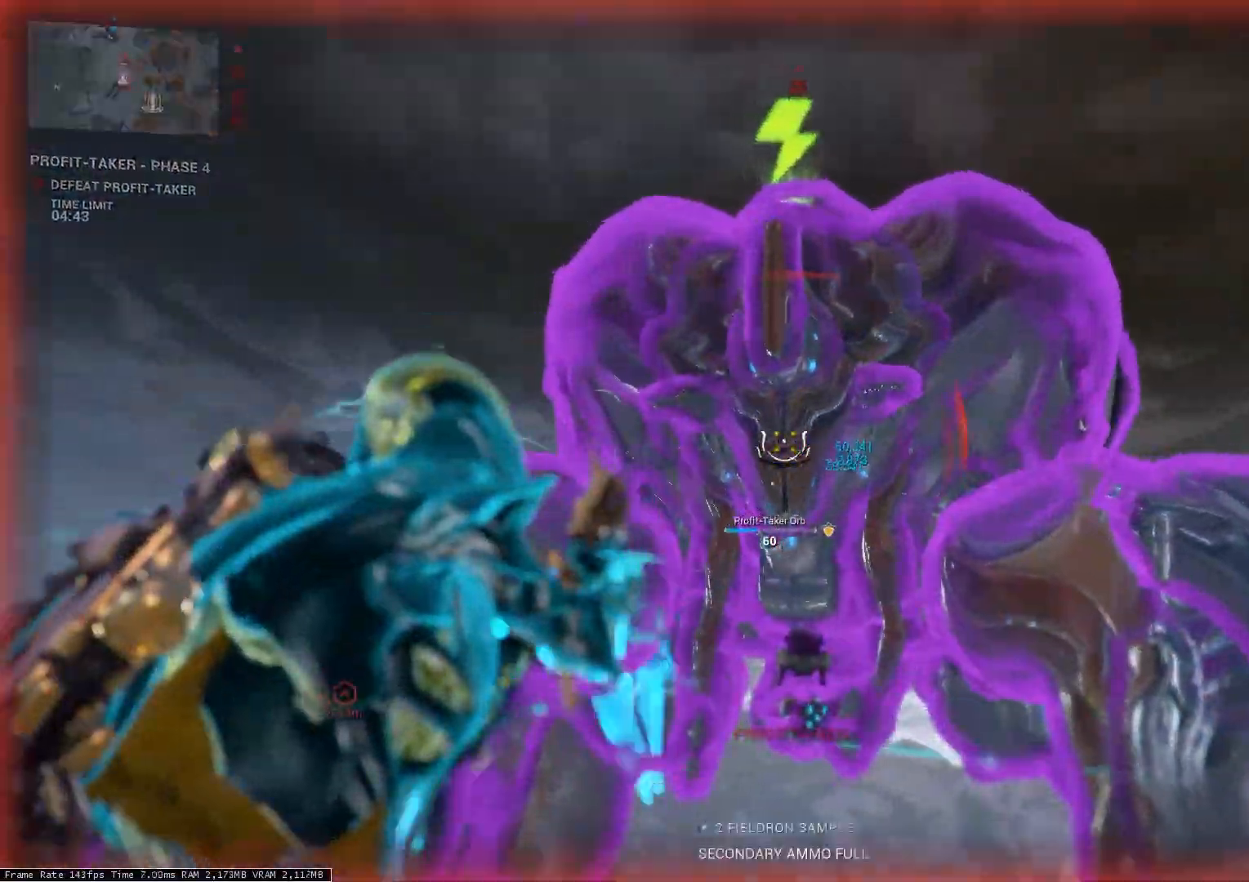
{"keys": ["d", "w"], "events": [[167, "w", "down"], [233, "a", "up"], [333, "d", "down"]]}
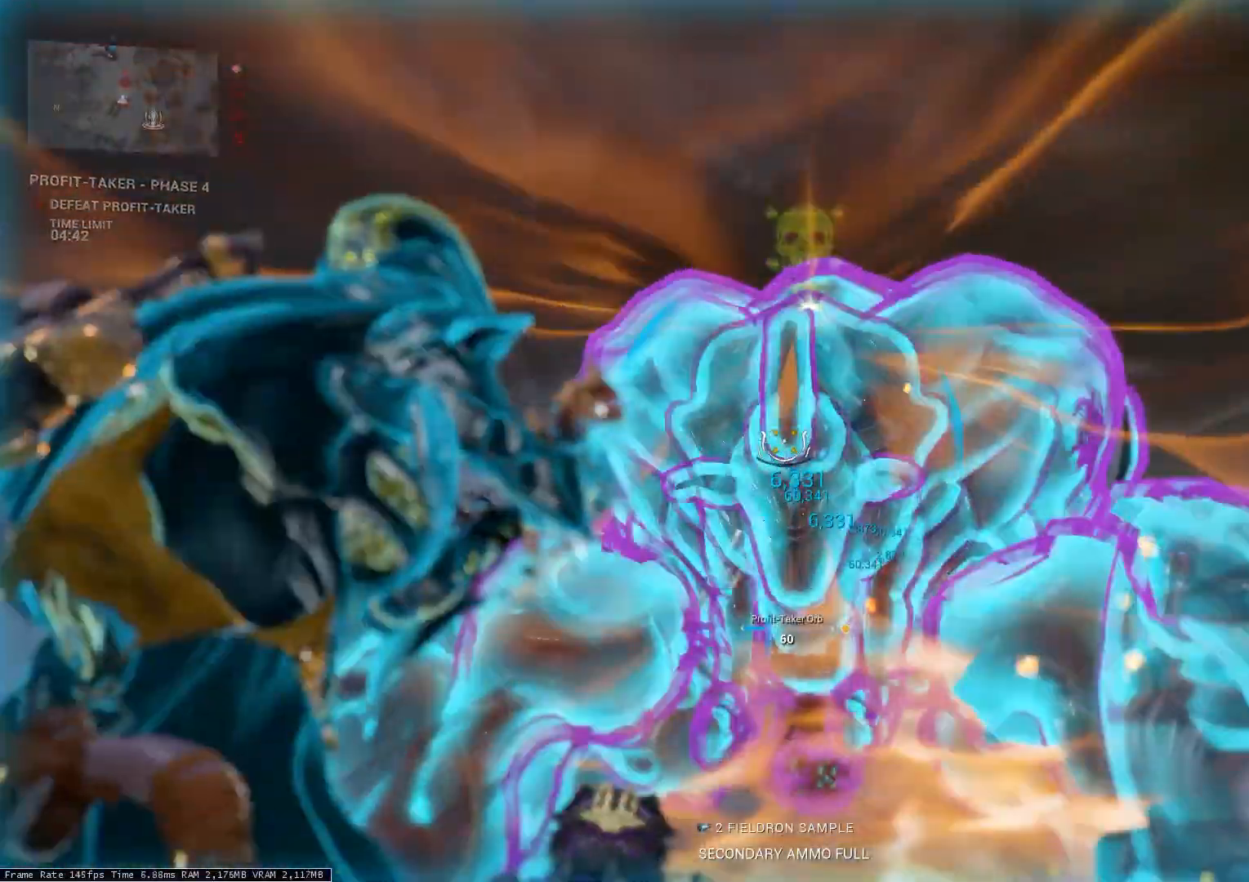
{"keys": ["w"], "events": [[67, "d", "up"]]}
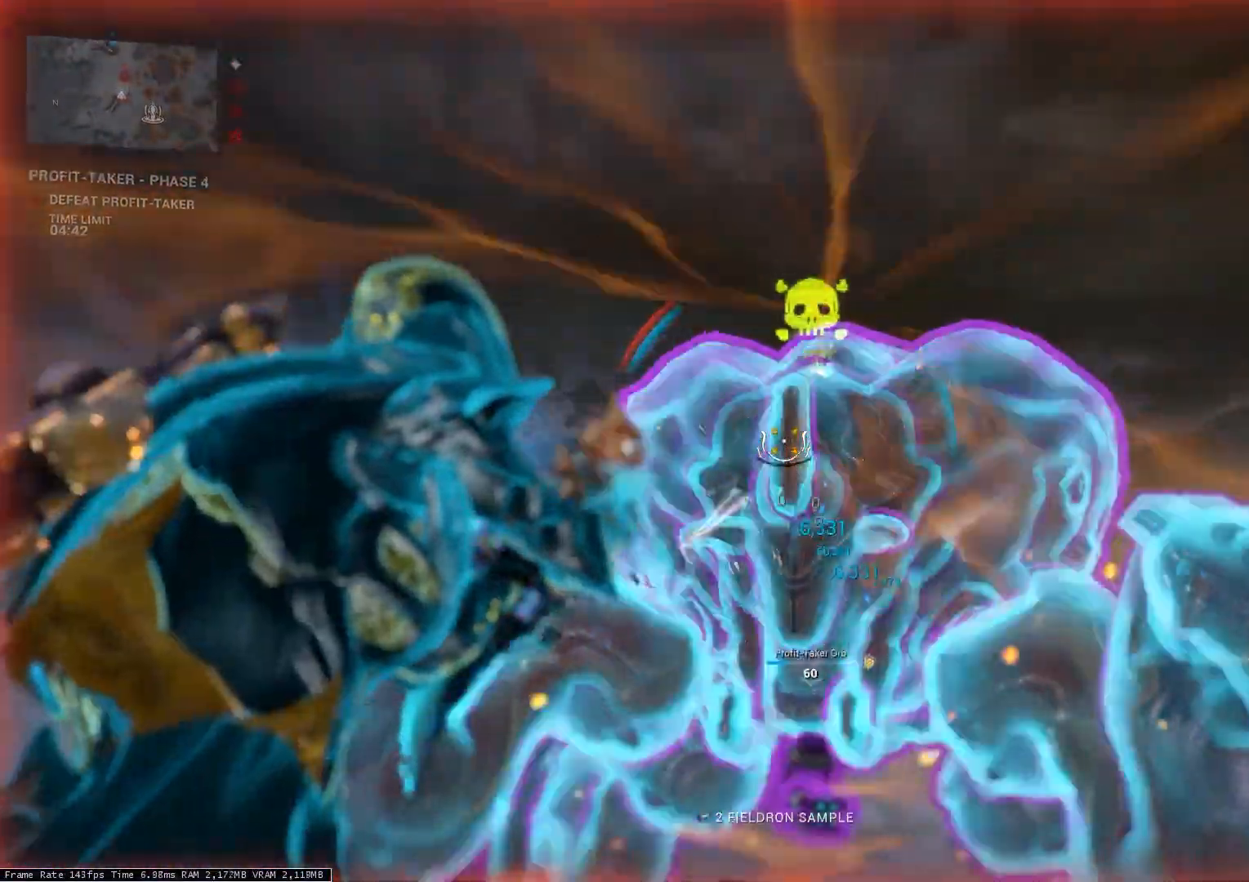
{"keys": ["w"], "events": [[433, "5", "down"], [500, "5", "up"]]}
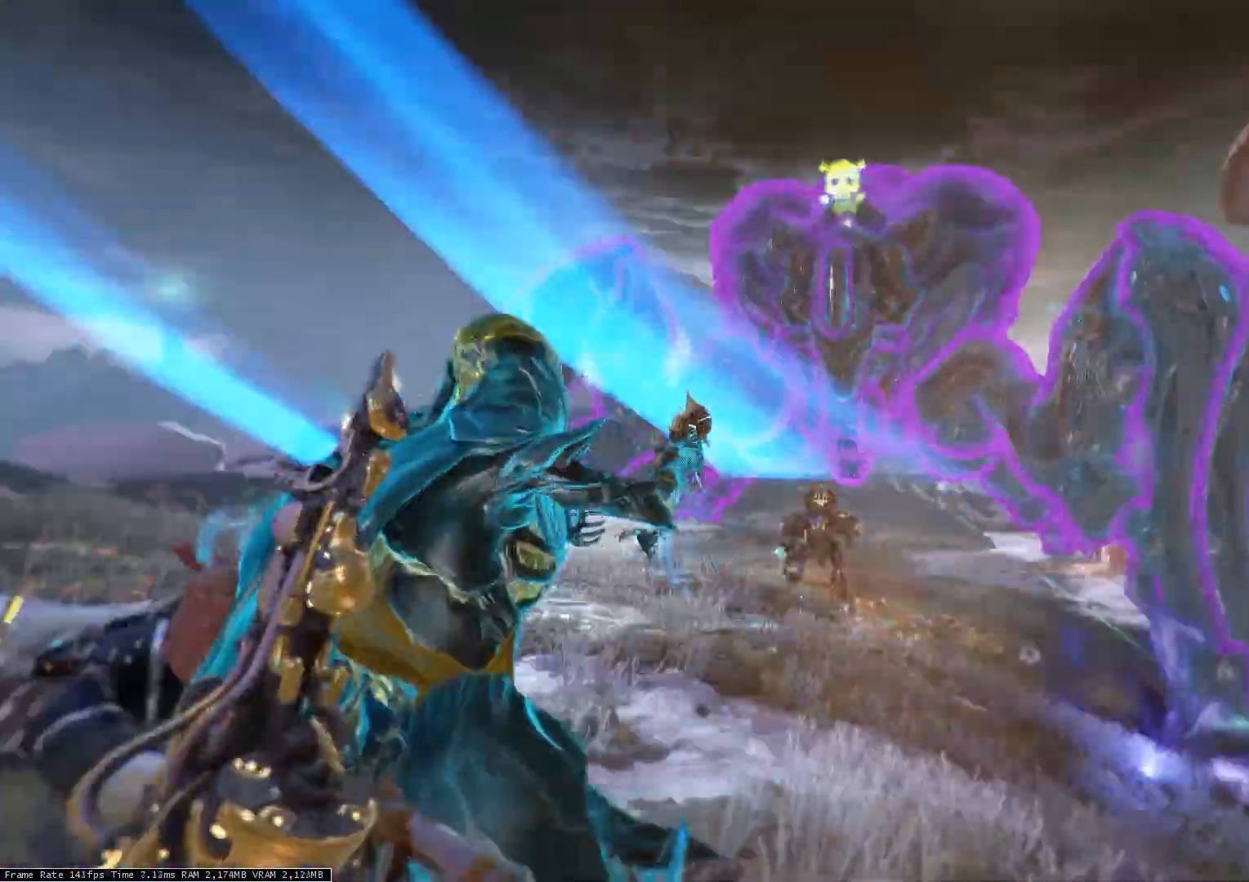
{"keys": ["5", "w"], "events": [[67, "ctrl_l", "down"], [133, "space", "down"], [233, "ctrl_l", "up"], [233, "space", "up"], [433, "5", "down"]]}
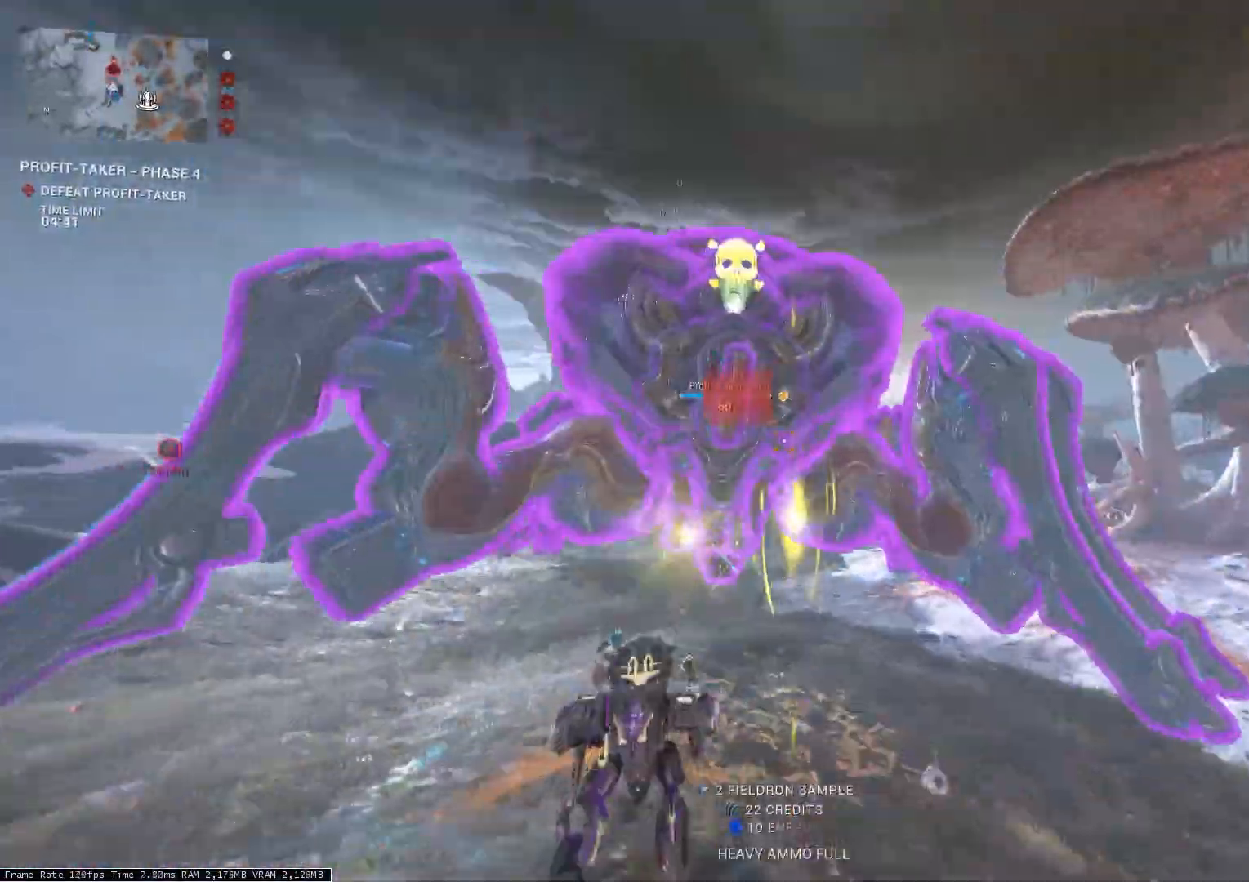
{"keys": ["w"], "events": [[33, "5", "up"], [367, "5", "down"], [433, "5", "up"]]}
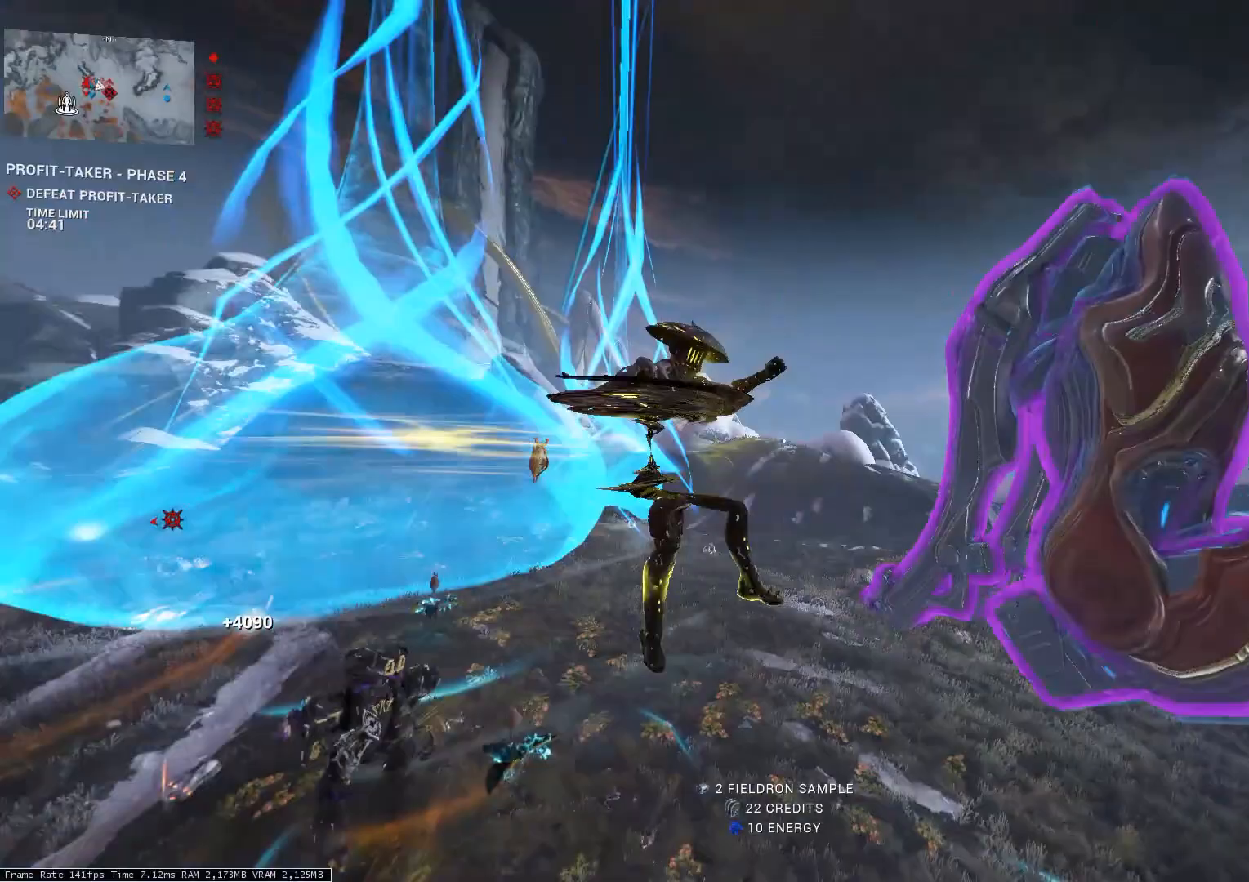
{"keys": ["a", "w"], "events": [[33, "a", "down"], [333, "space", "down"], [433, "space", "up"]]}
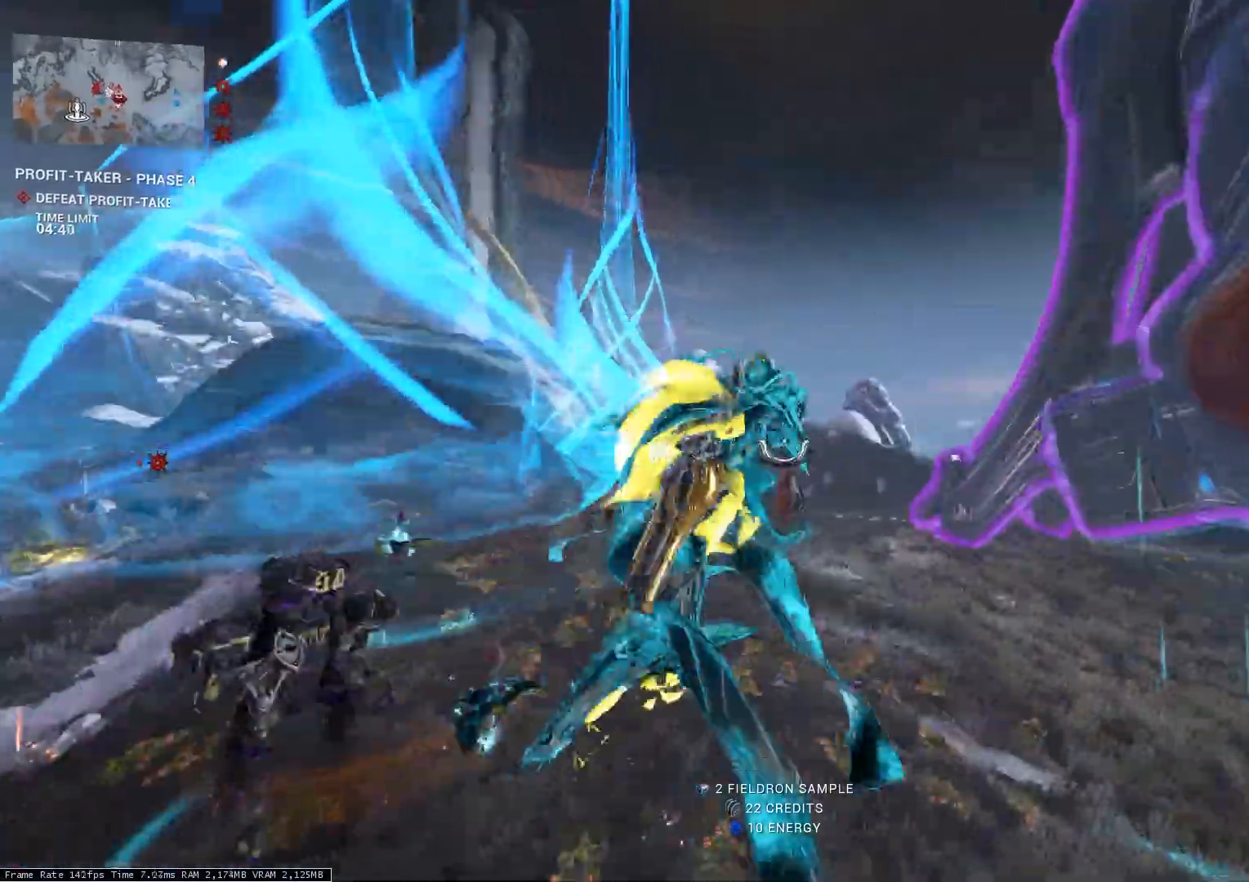
{"keys": ["d", "s"], "events": [[33, "space", "down"], [33, "w", "up"], [167, "s", "down"], [167, "space", "up"], [267, "a", "up"], [500, "d", "down"]]}
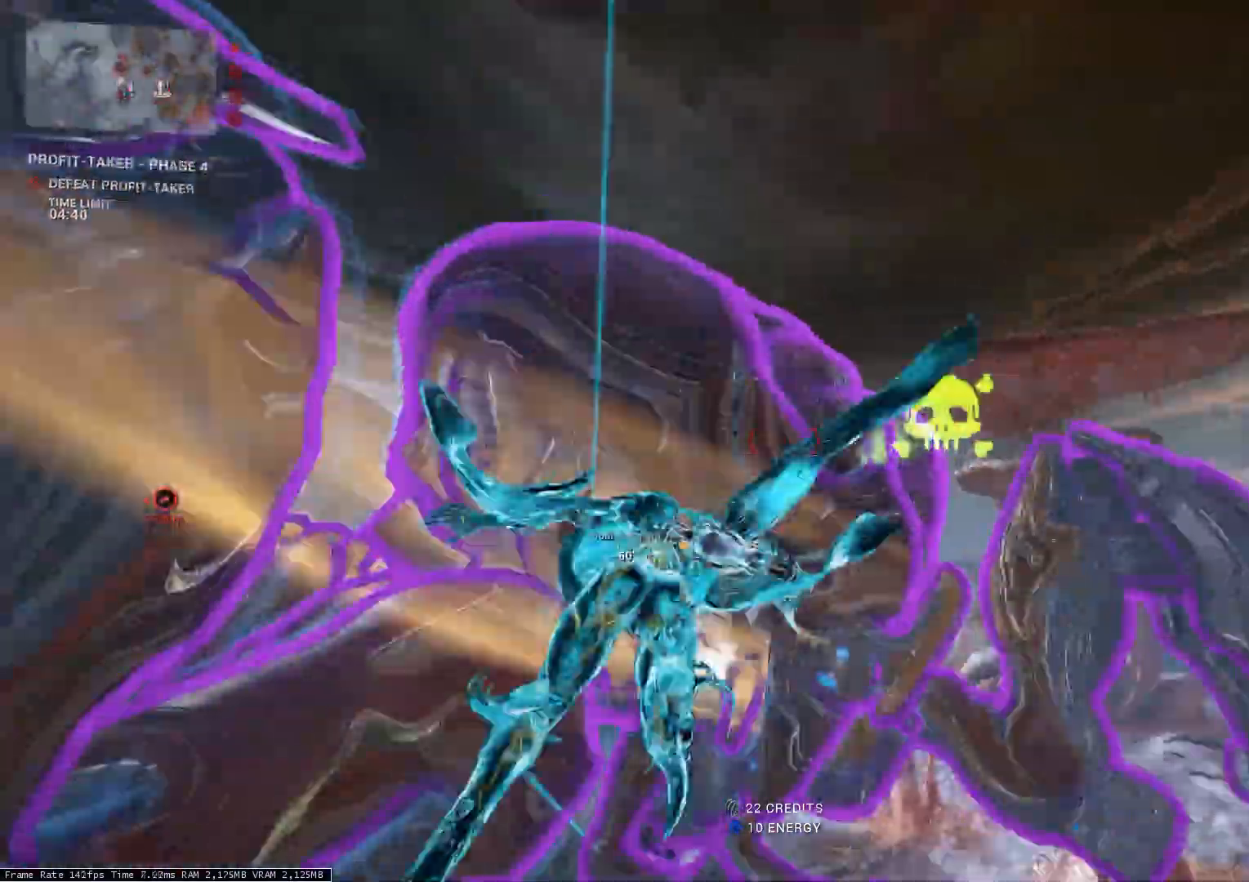
{"keys": ["d"], "events": [[133, "s", "up"]]}
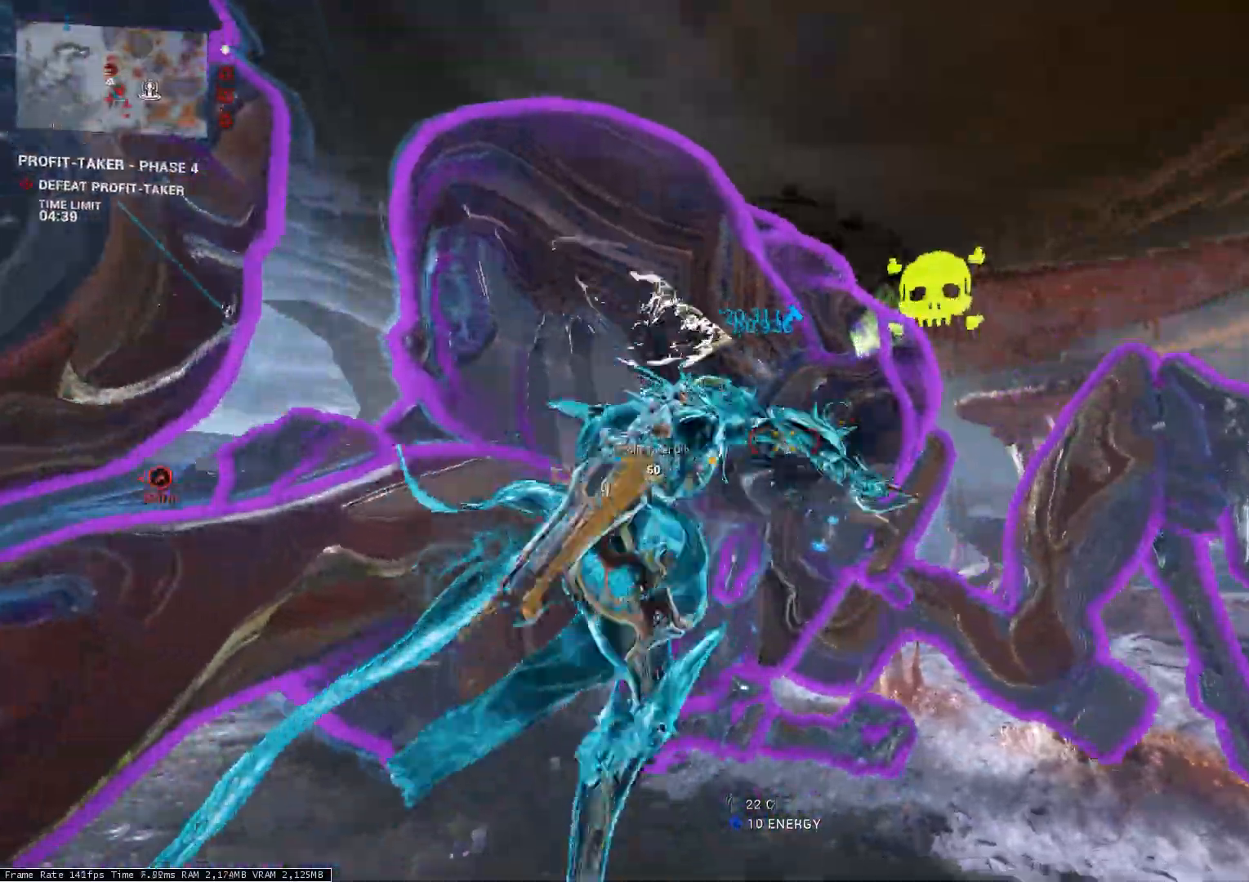
{"keys": ["s", "space"], "events": [[67, "s", "down"], [333, "d", "up"], [467, "space", "down"]]}
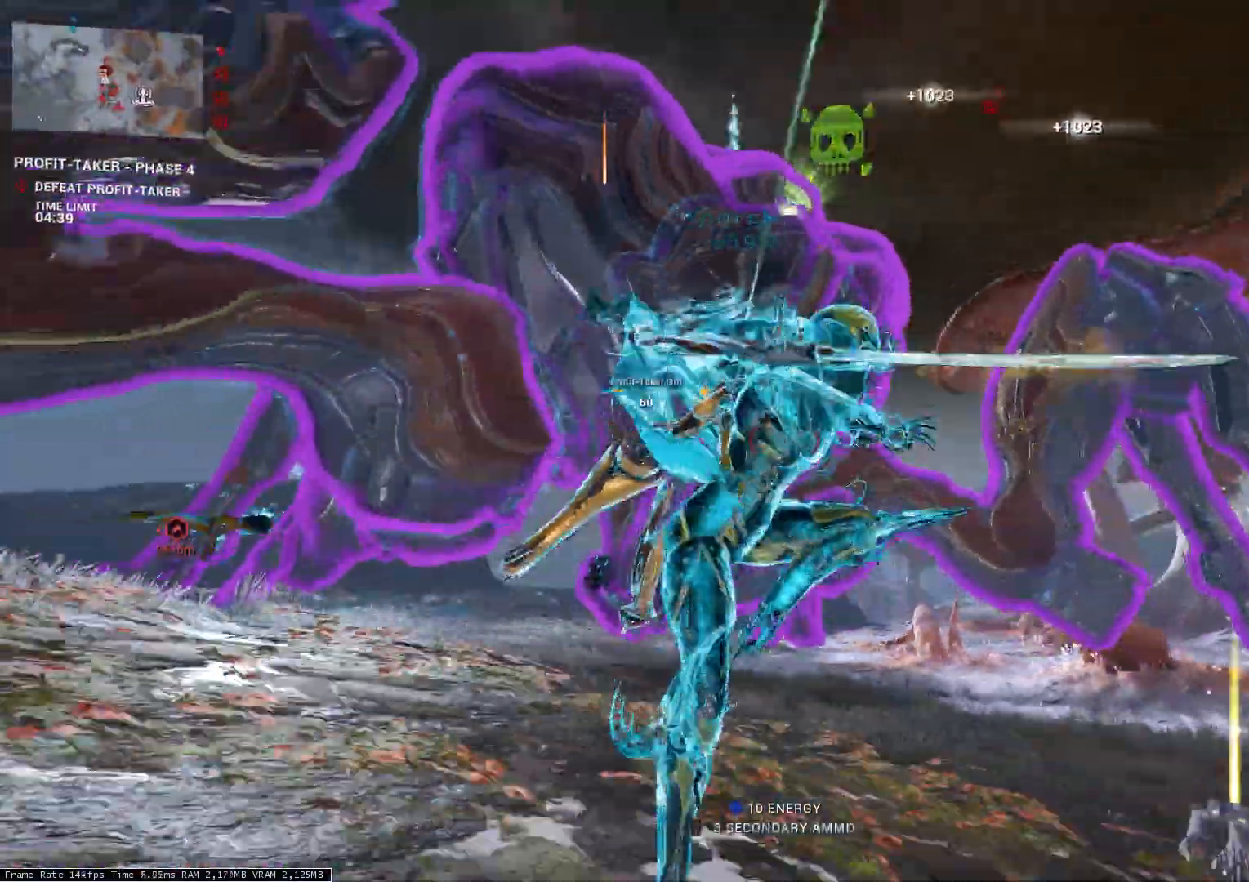
{"keys": ["s"], "events": [[33, "space", "up"], [133, "space", "down"], [233, "space", "up"], [367, "space", "down"], [467, "space", "up"]]}
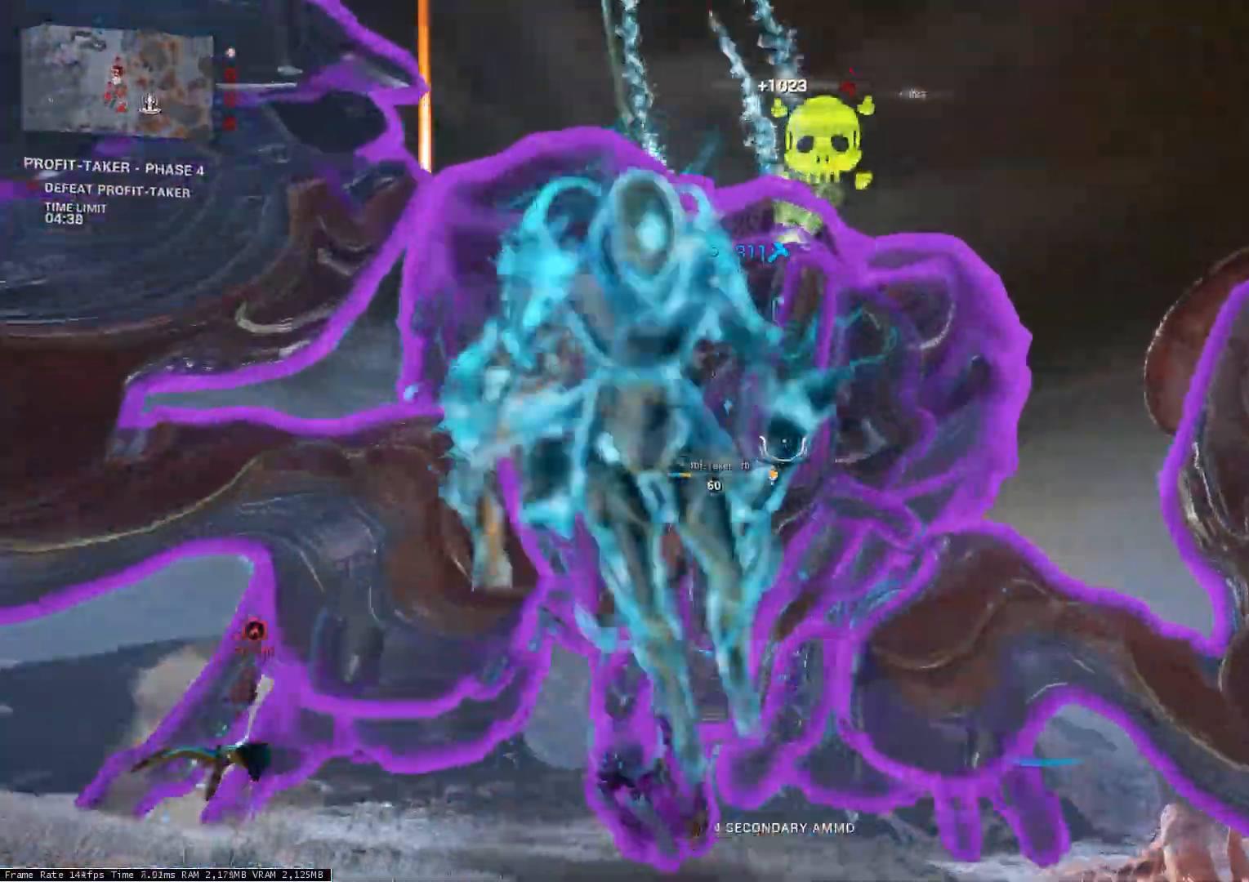
{"keys": ["s"], "events": []}
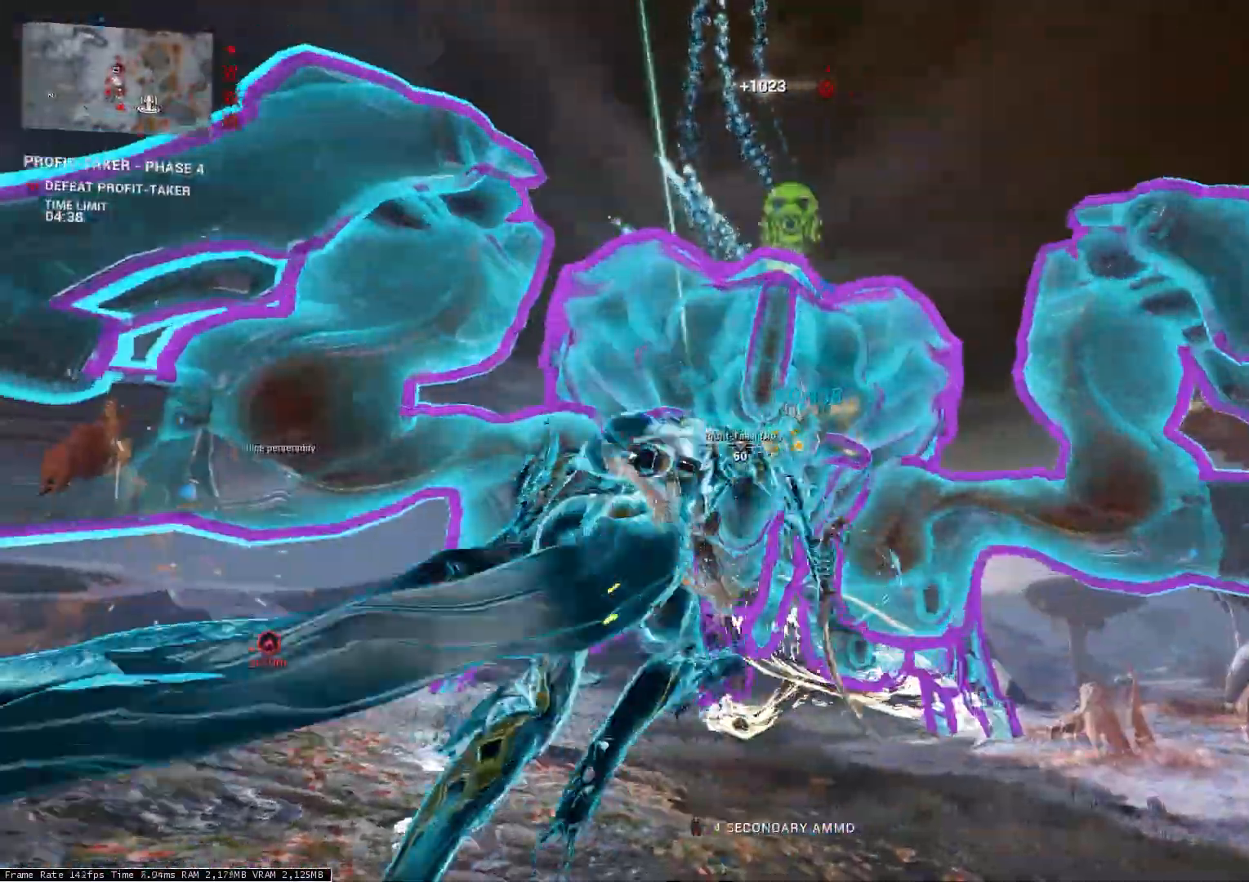
{"keys": ["s"], "events": [[133, "space", "down"], [200, "space", "up"], [300, "space", "down"], [400, "space", "up"]]}